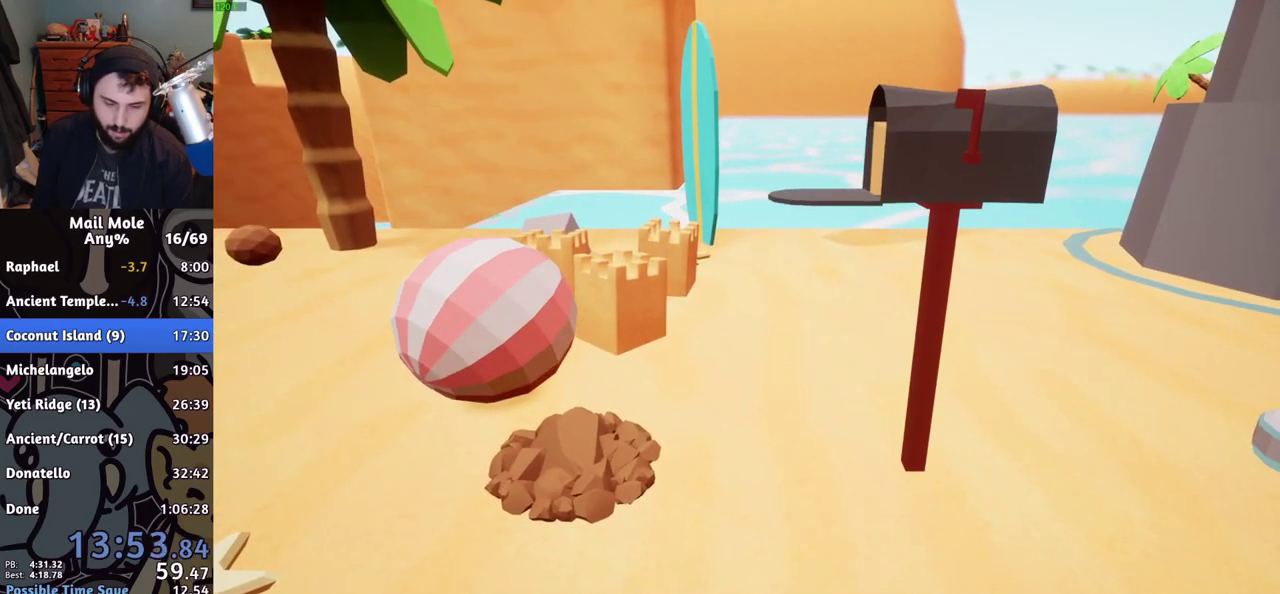
Gameplay with a controller (PlayStation layout); each line is a JSON object with the inputs held at the frame after it. "events" lists button and stick changes between this image and that frame as [ms after this image, input, new state], when the widget could be followed in between.
{"buttons": [], "left_stick": "center", "right_stick": "center", "events": [[383, "CROSS", "down"], [433, "CROSS", "up"]]}
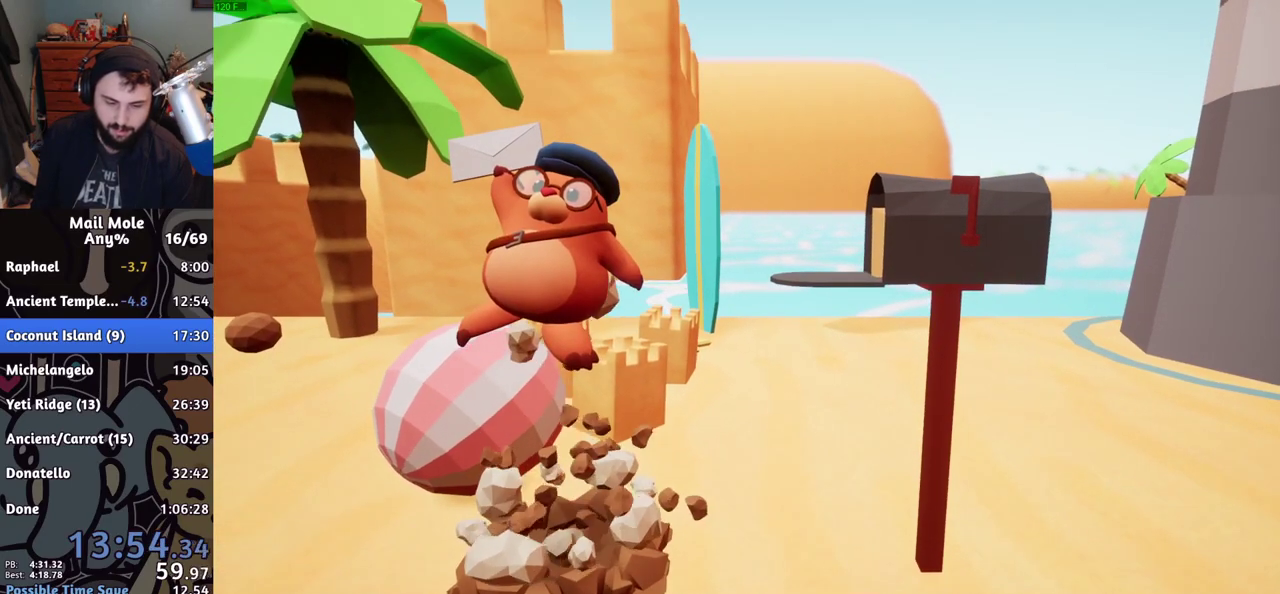
{"buttons": [], "left_stick": "center", "right_stick": "center", "events": [[150, "CROSS", "down"], [334, "CROSS", "up"], [384, "CROSS", "down"], [451, "CROSS", "up"]]}
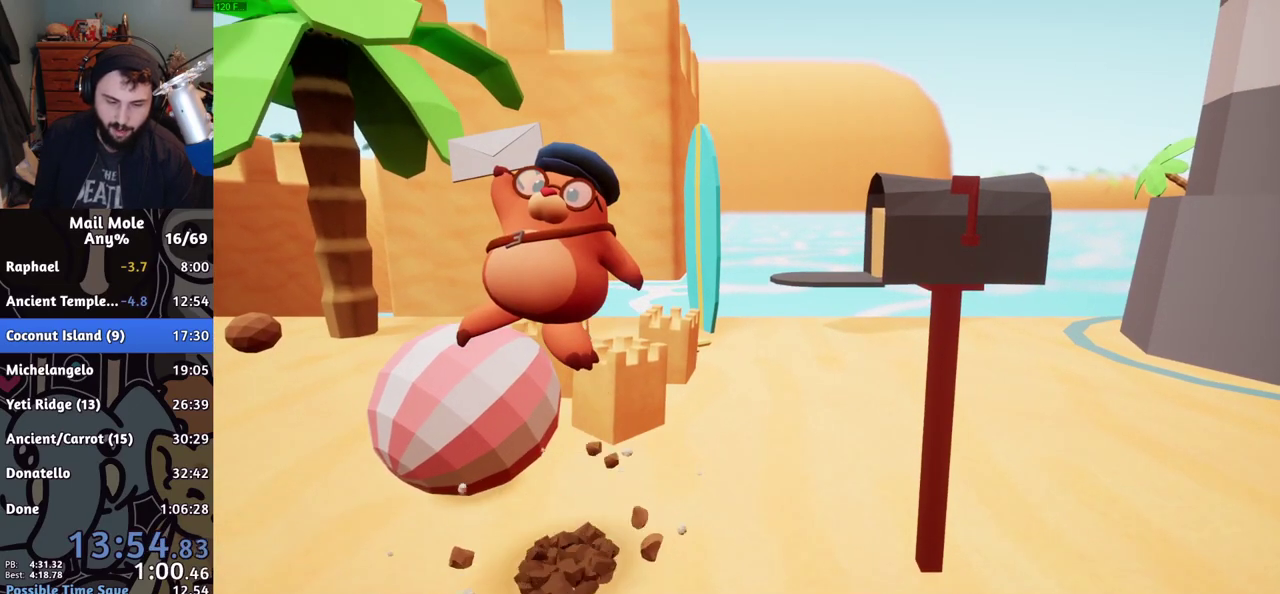
{"buttons": [], "left_stick": "center", "right_stick": "center", "events": [[150, "CROSS", "down"], [217, "CROSS", "up"], [283, "CROSS", "down"], [350, "CROSS", "up"]]}
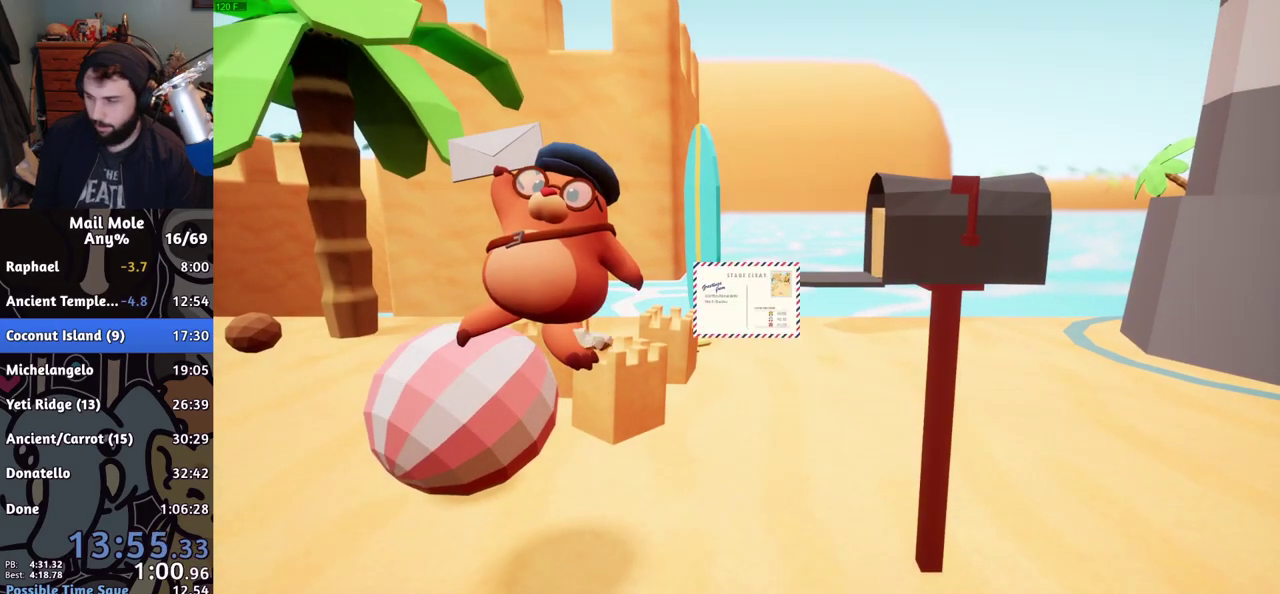
{"buttons": ["CROSS"], "left_stick": "center", "right_stick": "center", "events": [[34, "CROSS", "down"], [84, "CROSS", "up"], [150, "CROSS", "down"], [201, "CROSS", "up"], [284, "CROSS", "down"], [317, "CROSS", "up"], [484, "CROSS", "down"]]}
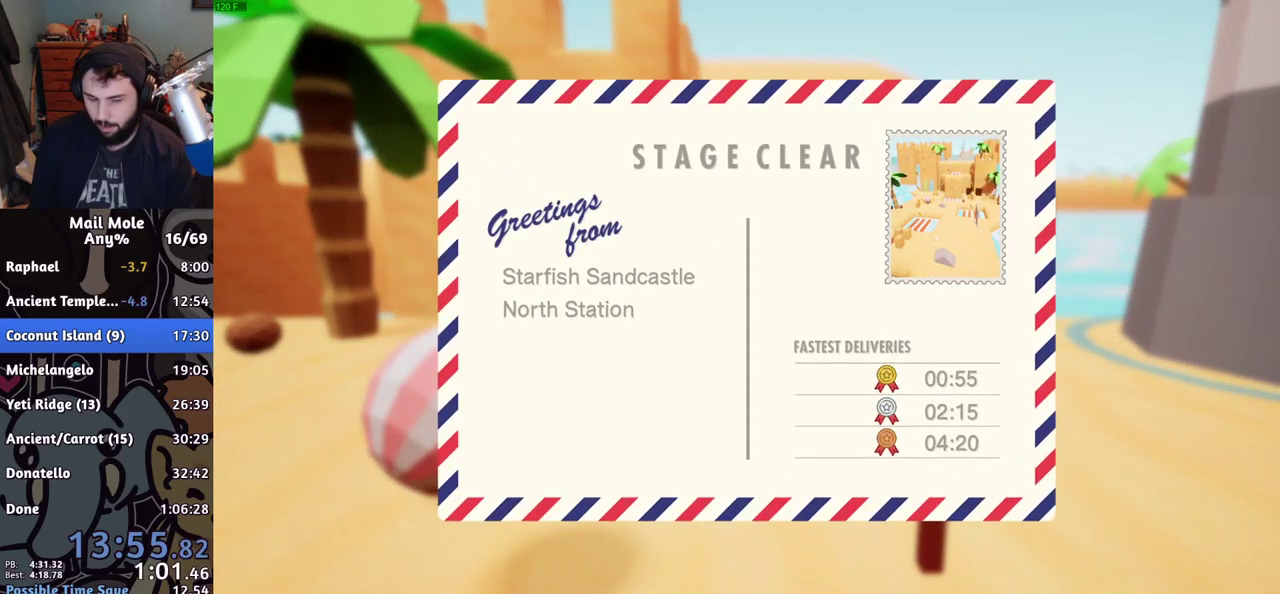
{"buttons": [], "left_stick": "center", "right_stick": "center", "events": [[17, "CROSS", "up"], [117, "CROSS", "down"], [133, "CROSS", "up"], [217, "CROSS", "down"], [250, "CROSS", "up"], [434, "CROSS", "down"], [467, "CROSS", "up"]]}
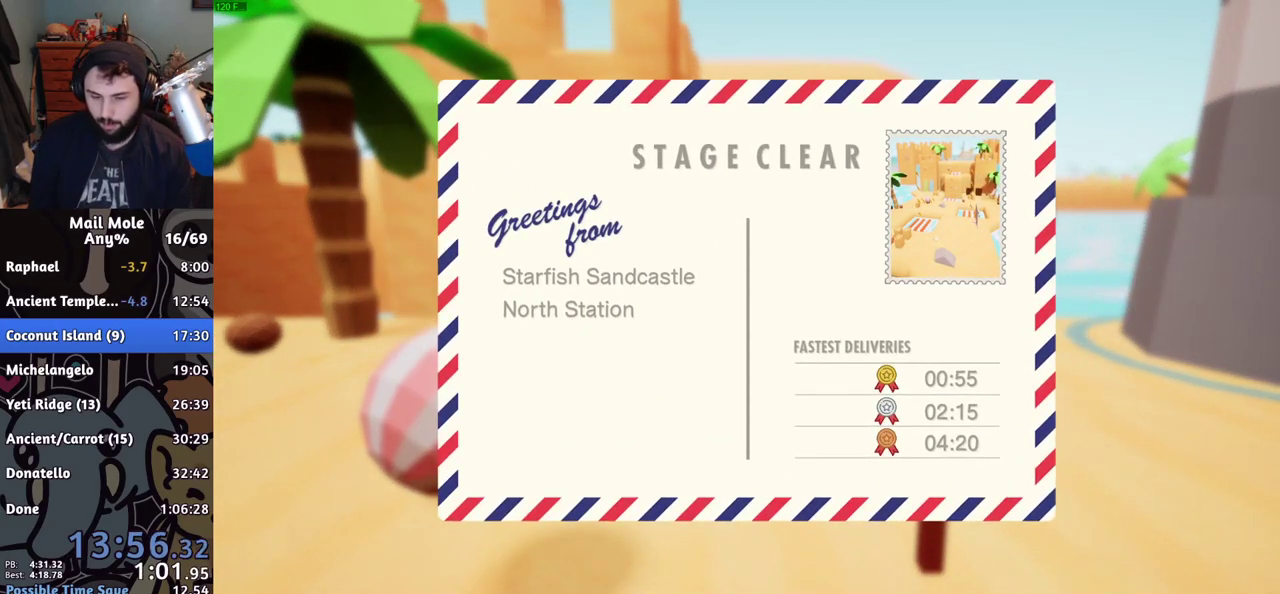
{"buttons": [], "left_stick": "center", "right_stick": "center", "events": [[134, "CROSS", "down"], [184, "CROSS", "up"], [251, "CROSS", "down"], [317, "CROSS", "up"]]}
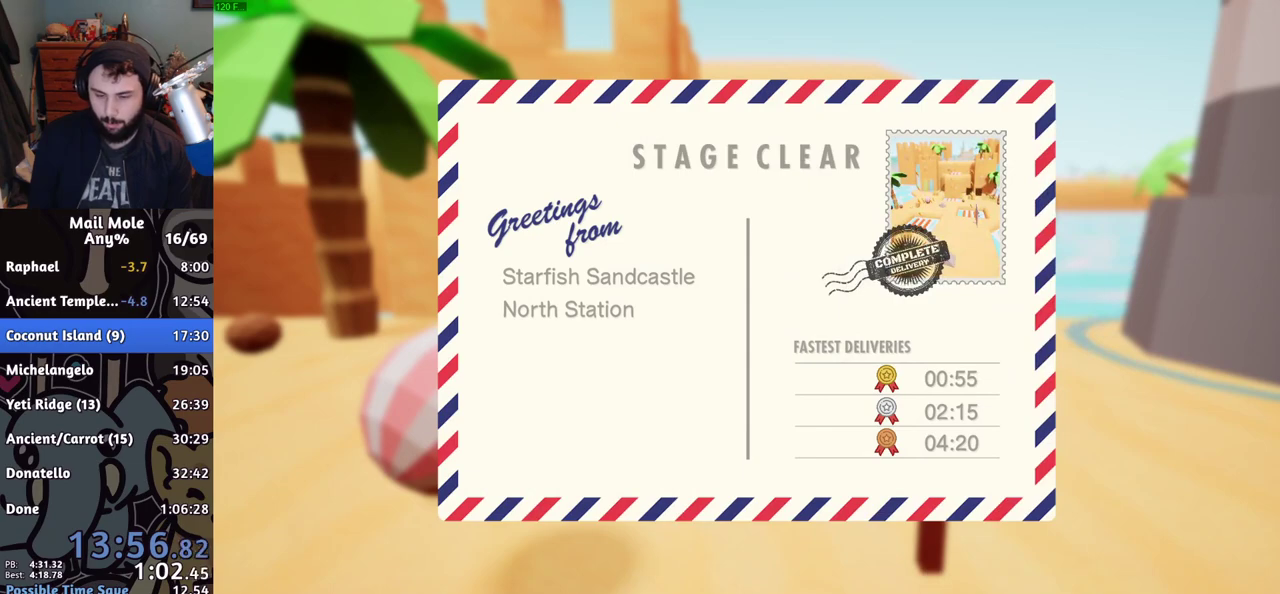
{"buttons": [], "left_stick": "center", "right_stick": "center", "events": [[150, "CROSS", "down"], [217, "CROSS", "up"], [300, "CROSS", "down"], [350, "CROSS", "up"]]}
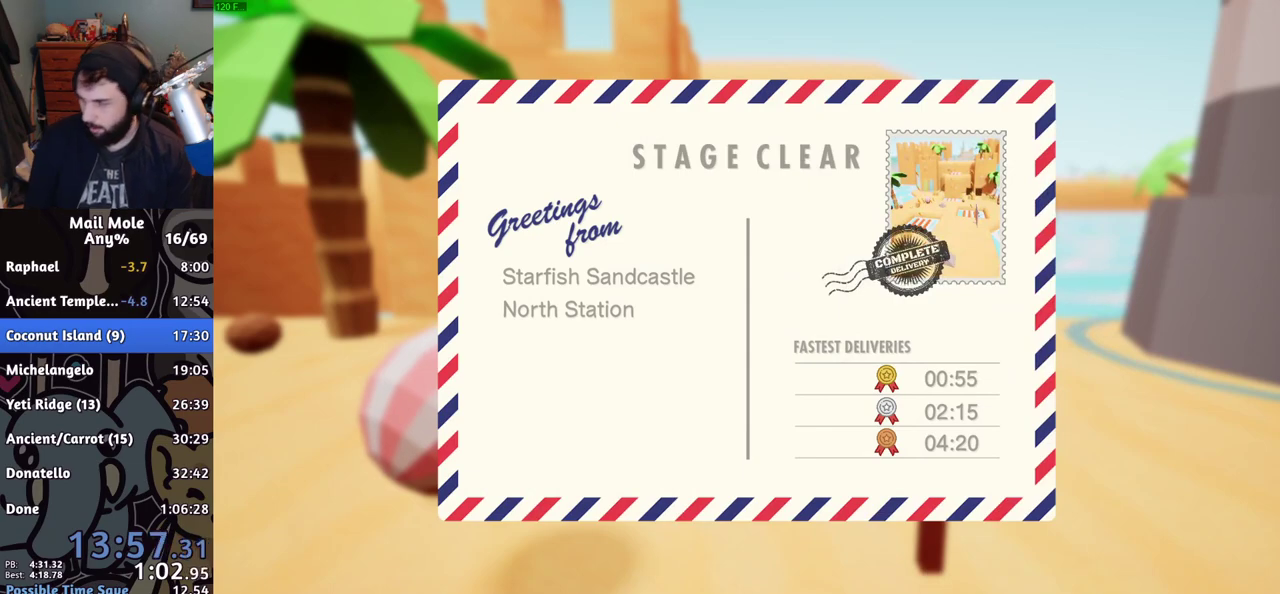
{"buttons": [], "left_stick": "center", "right_stick": "center", "events": [[50, "CROSS", "down"], [117, "CROSS", "up"]]}
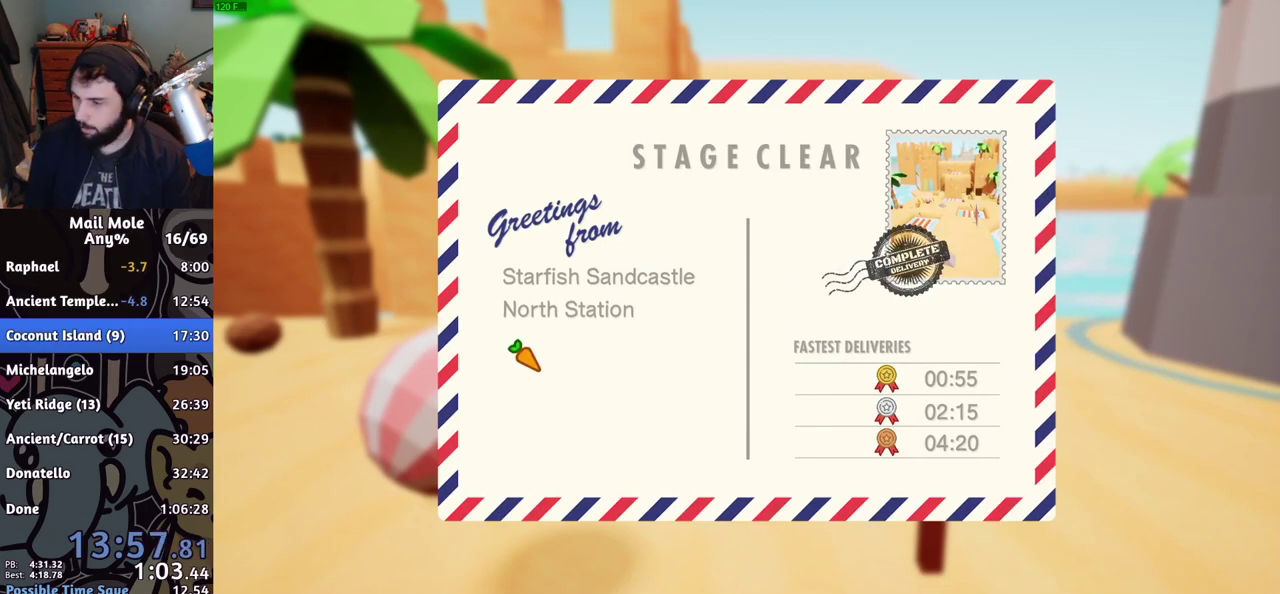
{"buttons": ["CROSS"], "left_stick": "center", "right_stick": "center", "events": [[33, "CROSS", "down"], [83, "CROSS", "up"], [150, "CROSS", "down"], [434, "CROSS", "up"], [500, "CROSS", "down"]]}
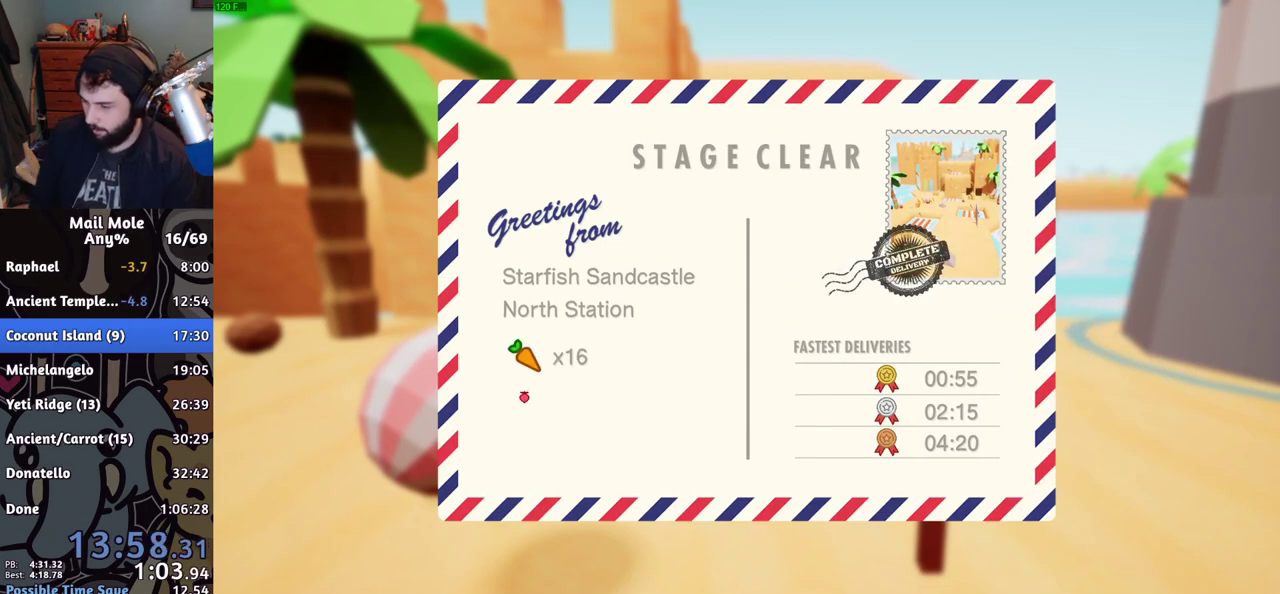
{"buttons": ["CROSS"], "left_stick": "center", "right_stick": "center", "events": [[84, "CROSS", "up"], [150, "CROSS", "down"], [234, "CROSS", "up"], [284, "CROSS", "down"], [351, "CROSS", "up"], [467, "CROSS", "down"]]}
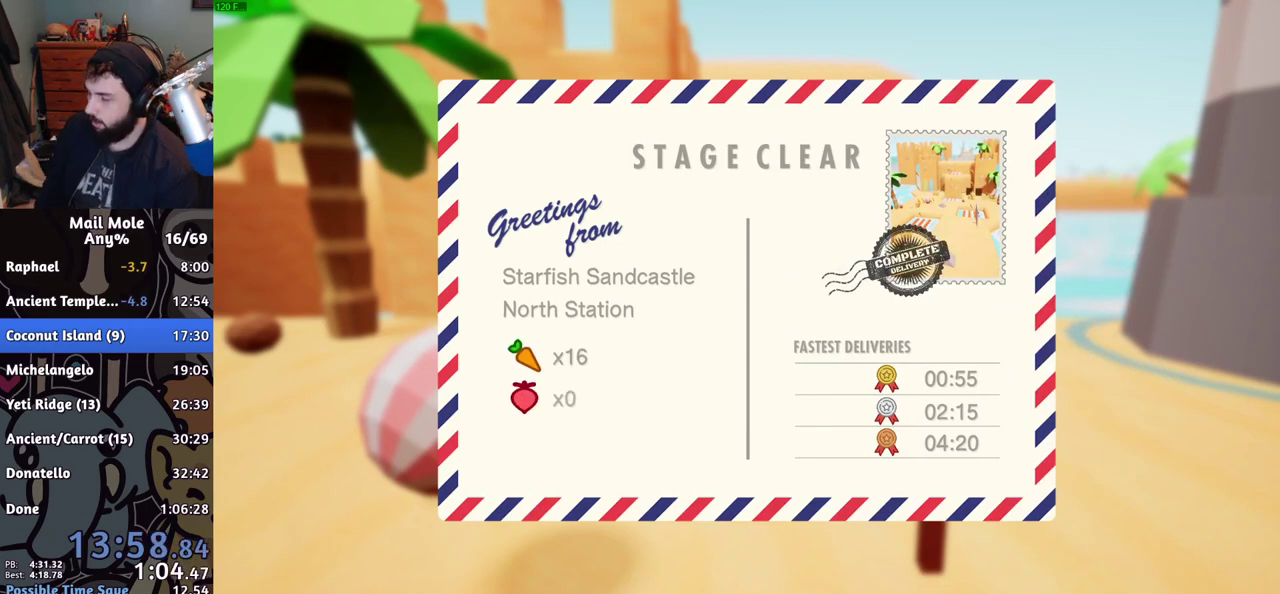
{"buttons": [], "left_stick": "center", "right_stick": "center", "events": [[33, "CROSS", "up"], [100, "CROSS", "down"], [150, "CROSS", "up"], [250, "CROSS", "down"], [300, "CROSS", "up"]]}
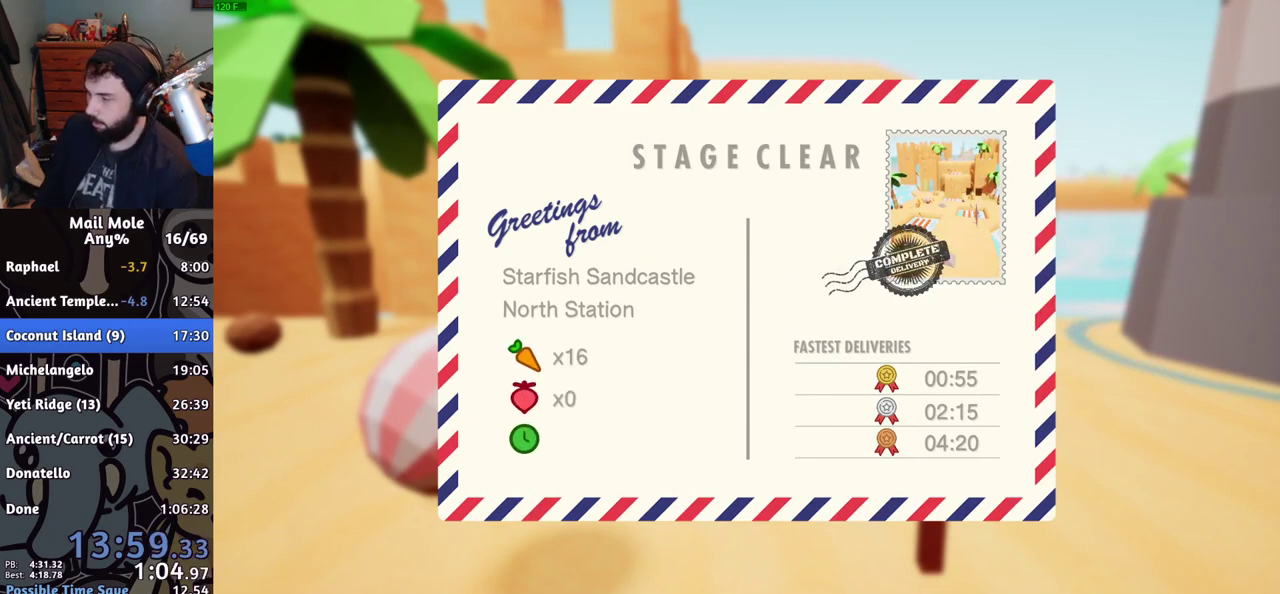
{"buttons": ["CROSS"], "left_stick": "center", "right_stick": "center", "events": [[150, "CROSS", "down"], [217, "CROSS", "up"], [317, "CROSS", "down"], [384, "CROSS", "up"], [451, "CROSS", "down"]]}
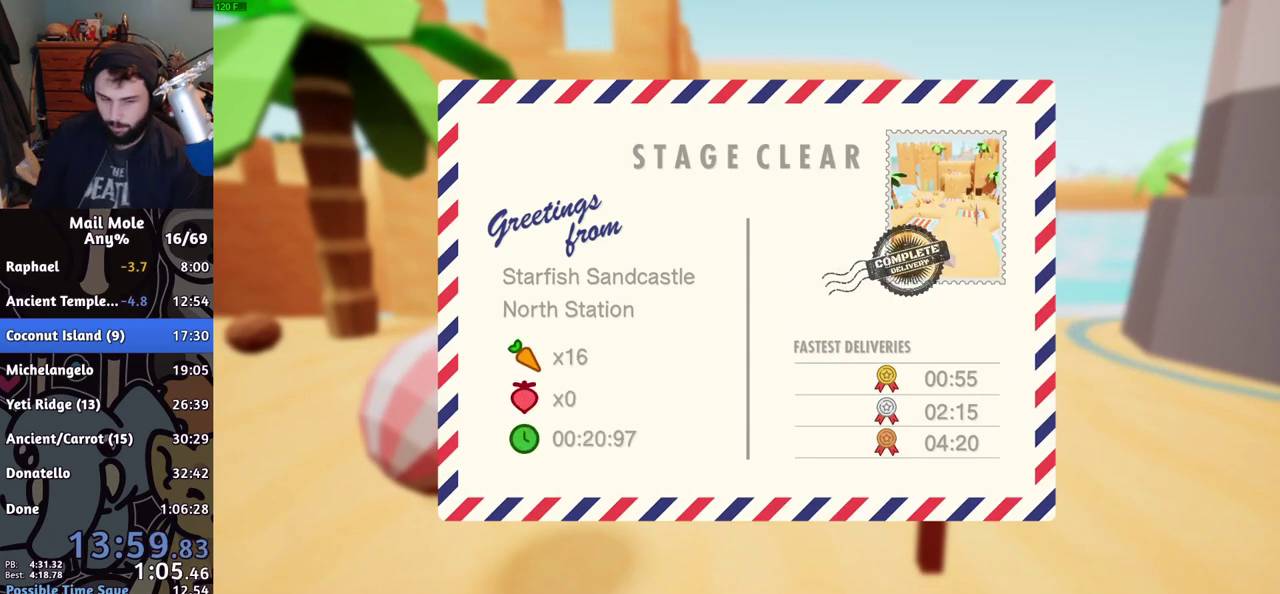
{"buttons": [], "left_stick": "center", "right_stick": "center", "events": [[17, "CROSS", "up"], [100, "CROSS", "down"], [150, "CROSS", "up"], [233, "CROSS", "down"], [283, "CROSS", "up"], [350, "CROSS", "down"], [434, "CROSS", "up"]]}
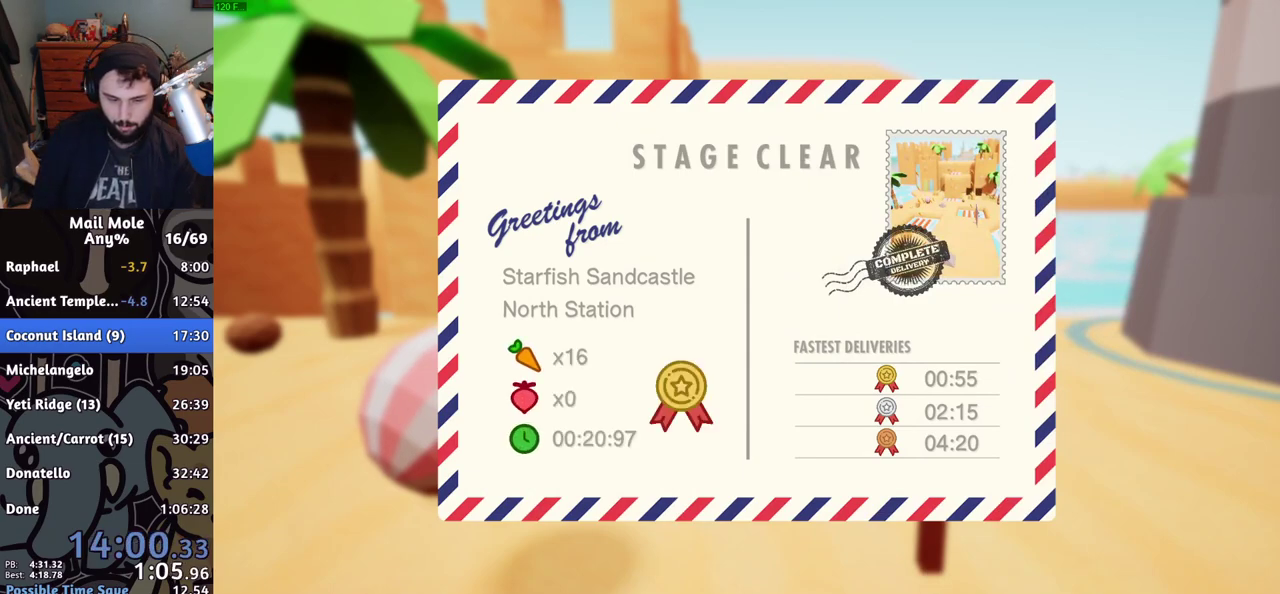
{"buttons": [], "left_stick": "center", "right_stick": "center", "events": [[117, "CROSS", "down"], [184, "CROSS", "up"], [251, "CROSS", "down"], [334, "CROSS", "up"]]}
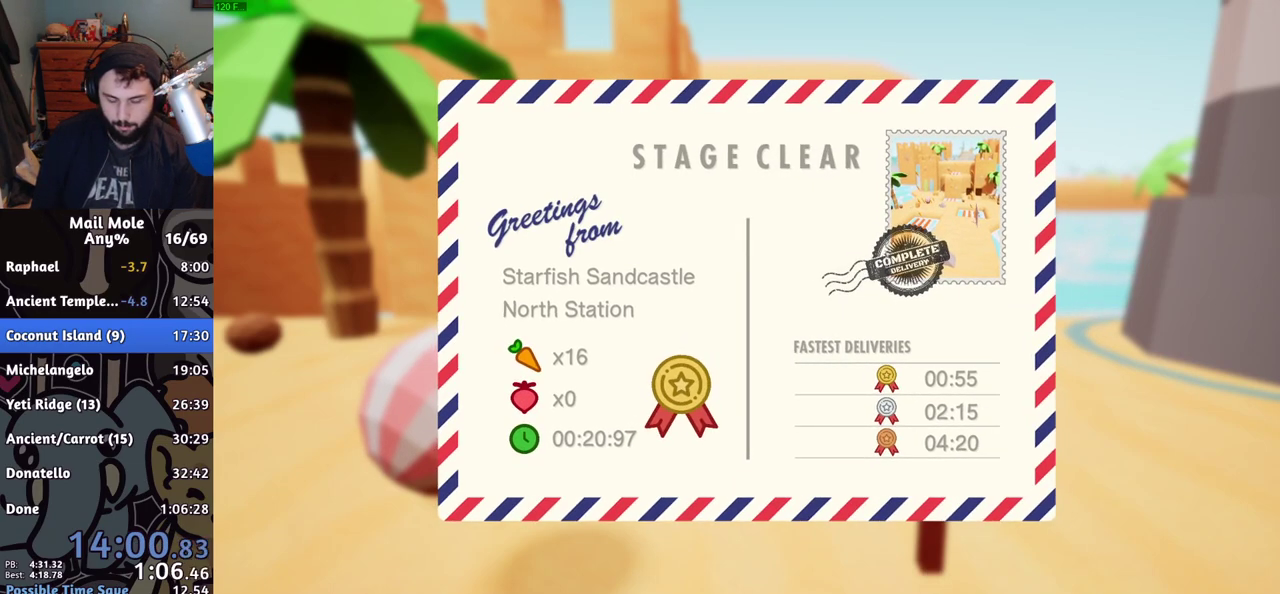
{"buttons": ["CROSS"], "left_stick": "center", "right_stick": "center", "events": [[133, "CROSS", "down"], [183, "CROSS", "up"], [250, "CROSS", "down"], [317, "CROSS", "up"], [450, "CROSS", "down"]]}
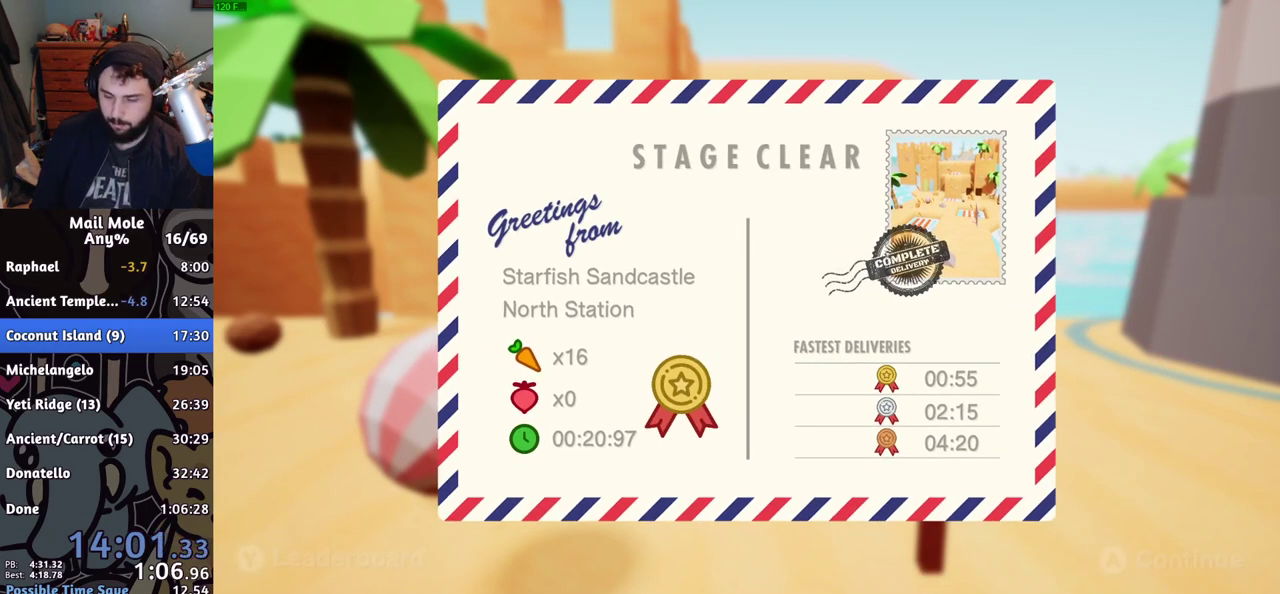
{"buttons": ["CROSS"], "left_stick": "center", "right_stick": "center", "events": [[84, "CROSS", "up"], [351, "CROSS", "down"]]}
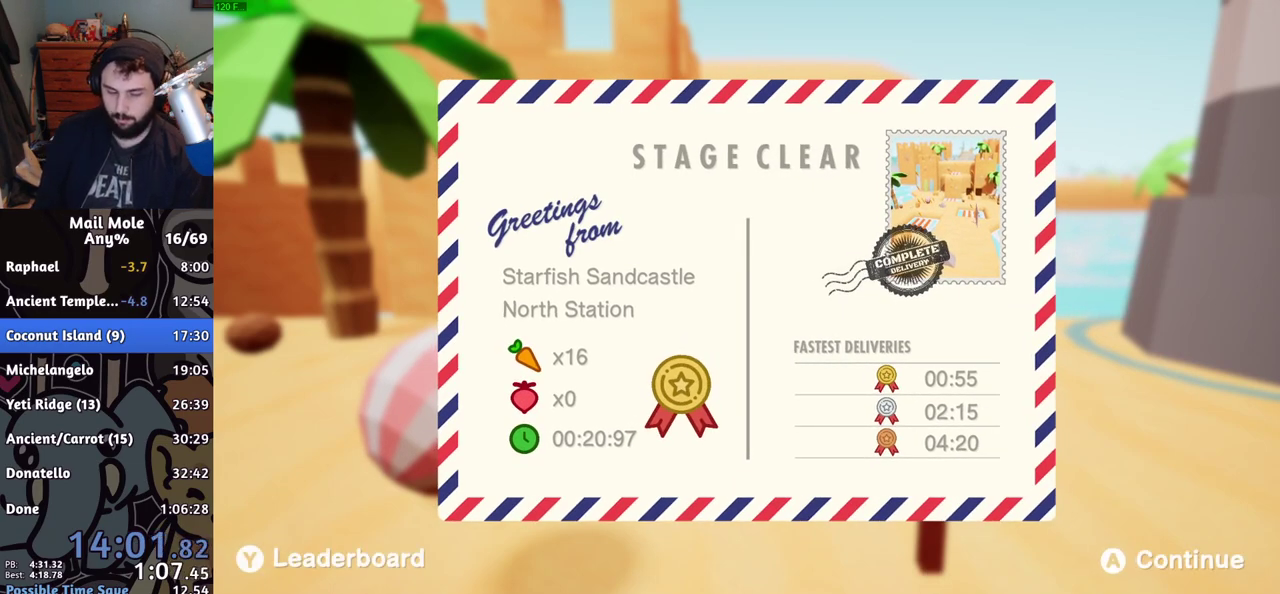
{"buttons": [], "left_stick": "center", "right_stick": "center", "events": [[17, "CROSS", "up"], [100, "CROSS", "down"], [150, "CROSS", "up"]]}
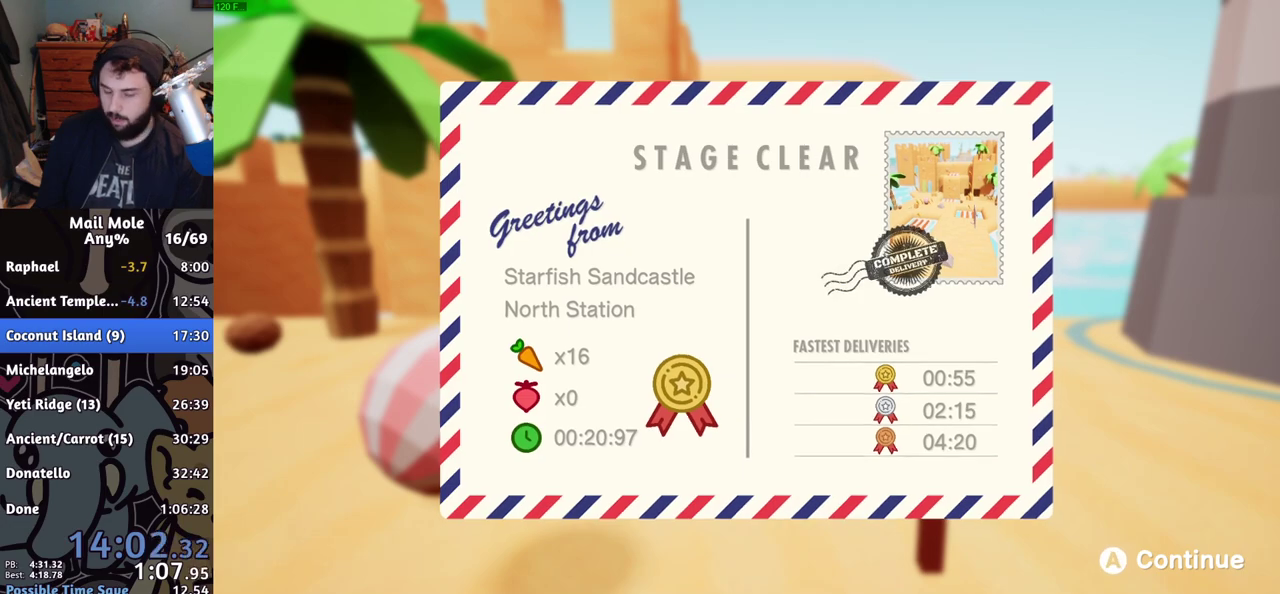
{"buttons": [], "left_stick": "center", "right_stick": "center", "events": []}
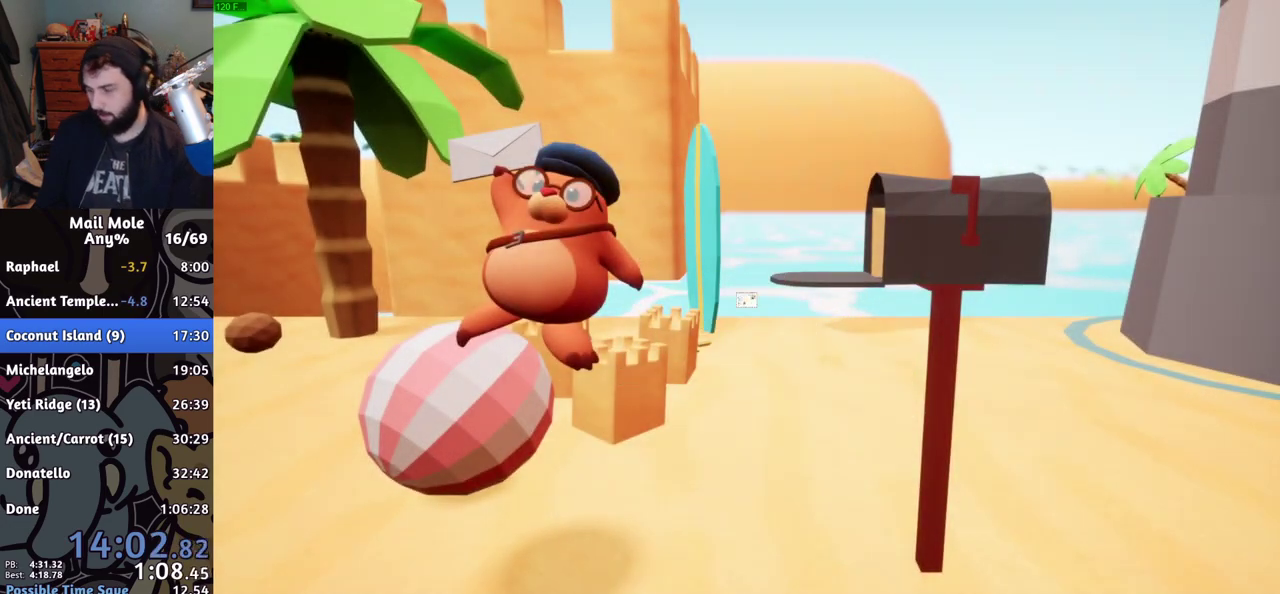
{"buttons": [], "left_stick": "center", "right_stick": "center", "events": []}
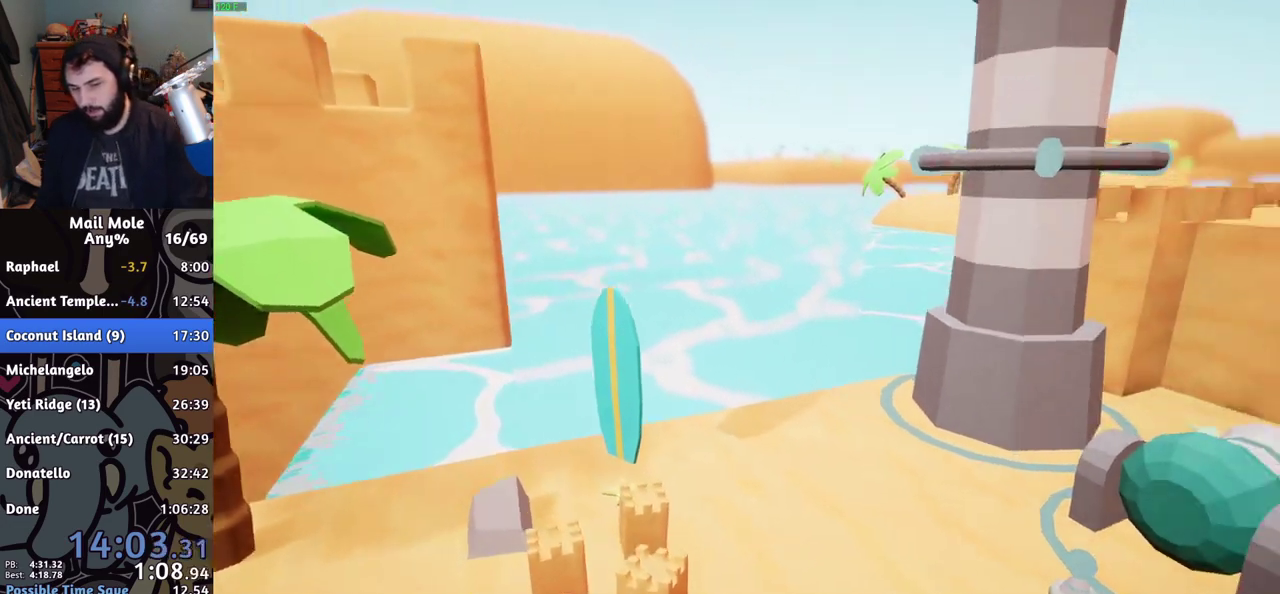
{"buttons": [], "left_stick": "center", "right_stick": "center", "events": []}
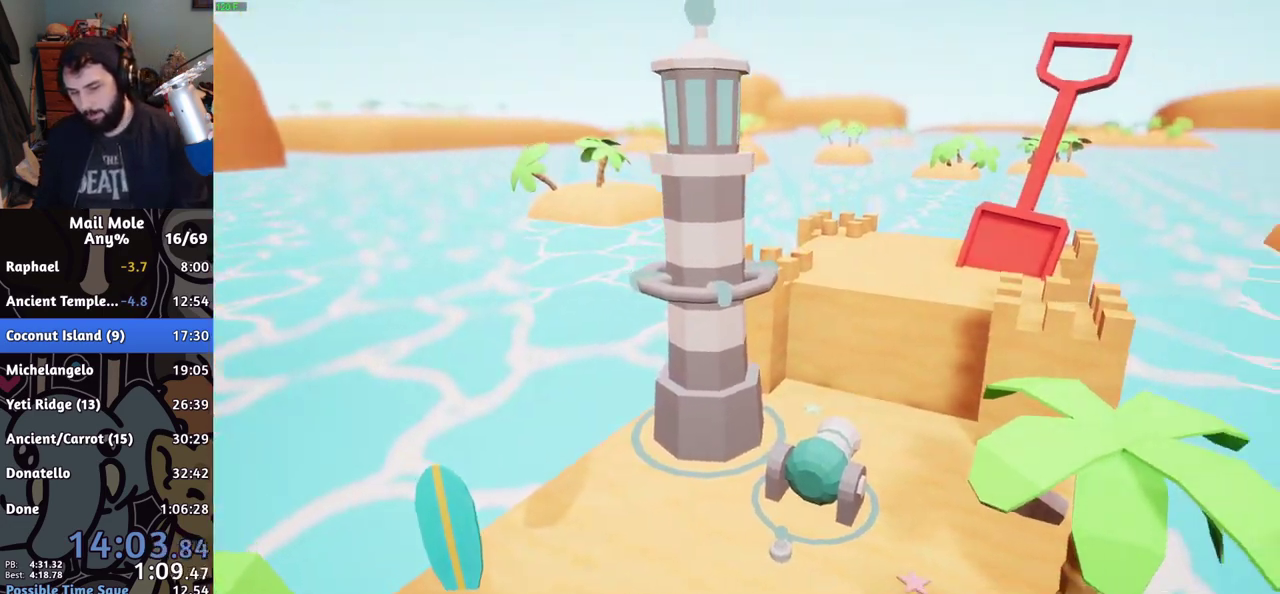
{"buttons": [], "left_stick": "center", "right_stick": "center", "events": []}
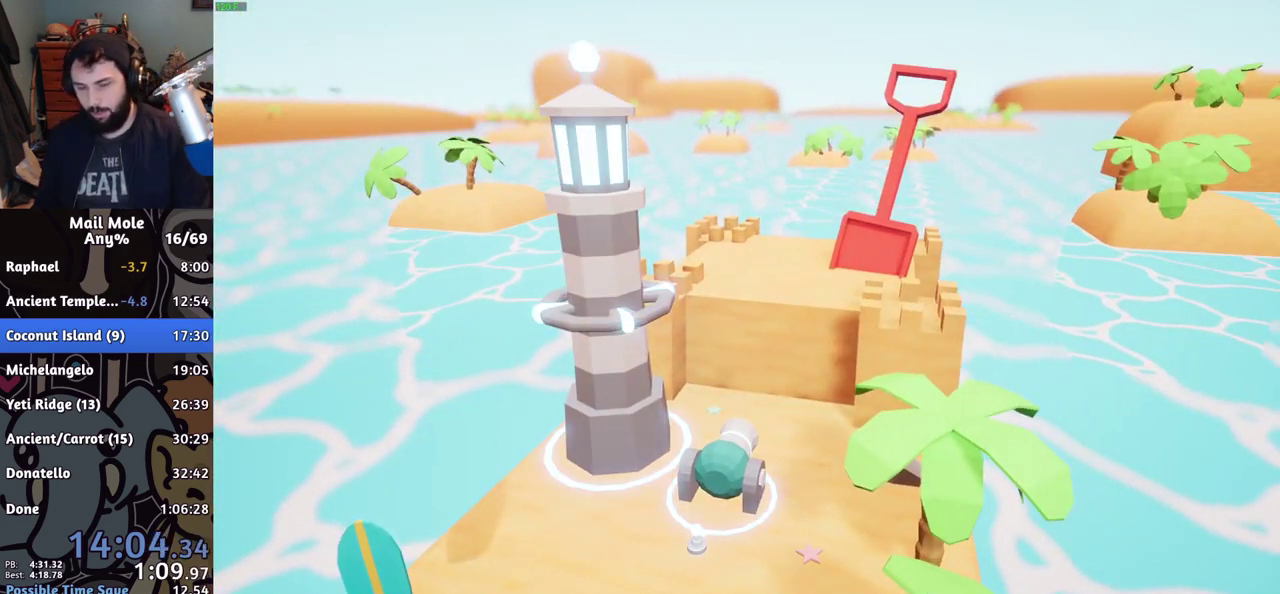
{"buttons": [], "left_stick": "down", "right_stick": "down", "events": [[234, "right_stick", "down"], [251, "left_stick", "down"], [351, "left_stick", "down-right"], [401, "left_stick", "center"], [417, "right_stick", "center"], [467, "right_stick", "down"], [484, "left_stick", "down"]]}
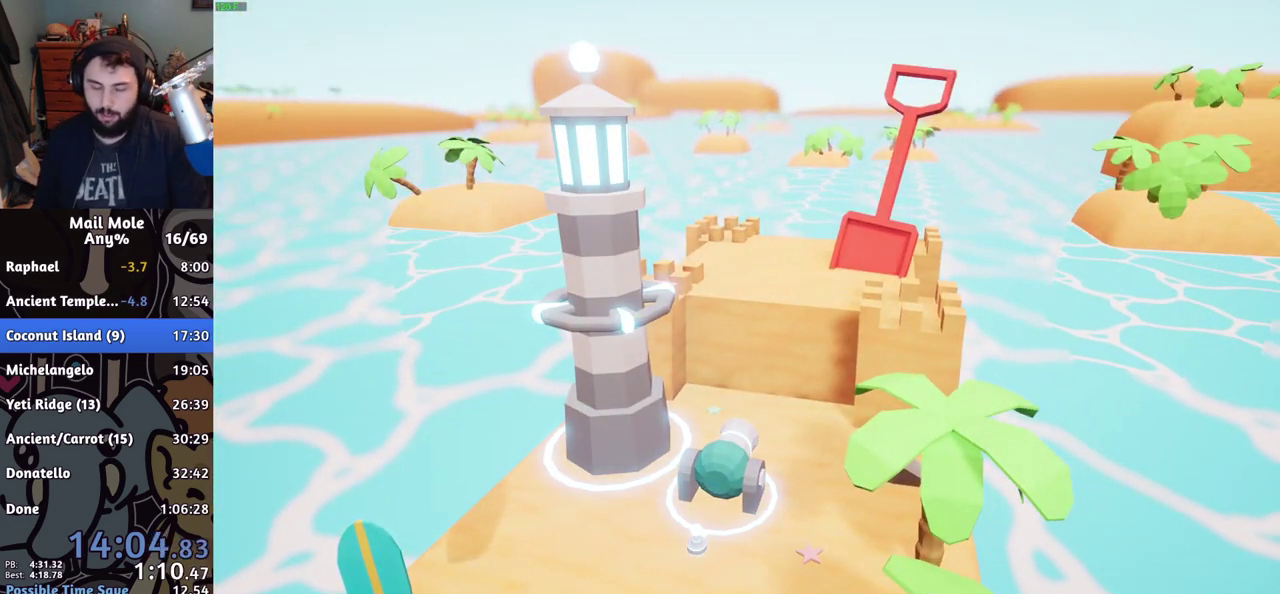
{"buttons": [], "left_stick": "center", "right_stick": "center", "events": [[83, "left_stick", "down-right"], [83, "right_stick", "center"], [133, "left_stick", "down"], [133, "right_stick", "down"], [183, "right_stick", "center"], [250, "right_stick", "down"], [300, "right_stick", "center"], [384, "left_stick", "center"]]}